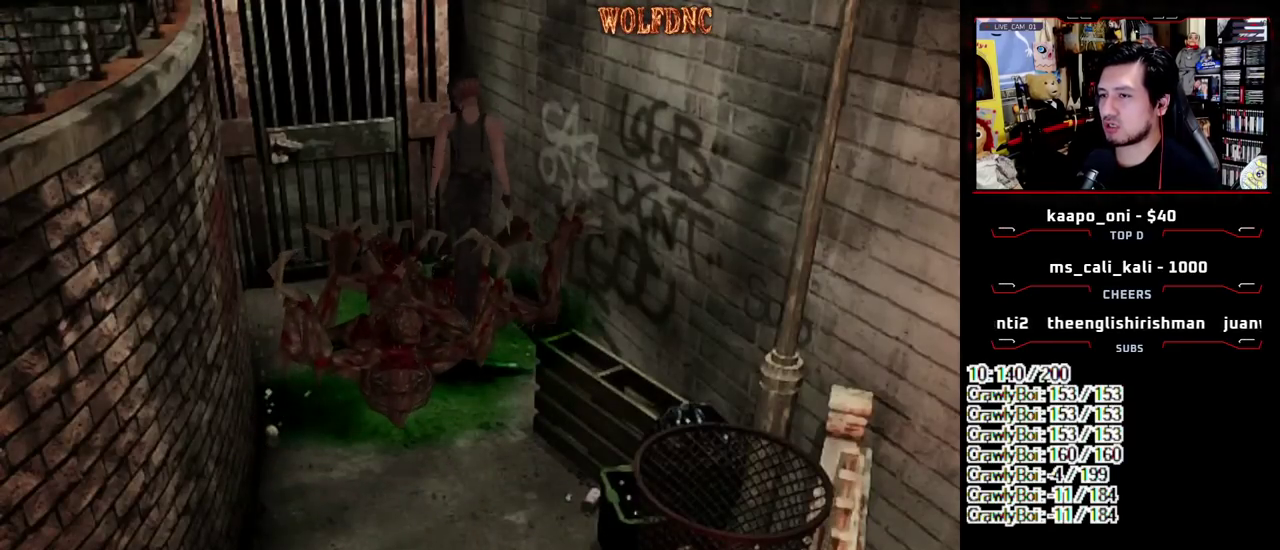
Gameplay with a controller (PlayStation layout); each line is a JSON object with the inputs held at the frame after it. "events" lists button and stick changes between this image and that frame as [ms after this image, input, new state], when the widget could be followed in between. Not read: L3 R3.
{"buttons": [], "events": [[17, "SQUARE", "down"], [67, "DPAD_DOWN", "up"], [117, "SQUARE", "up"], [150, "DPAD_RIGHT", "down"], [350, "DPAD_RIGHT", "up"]]}
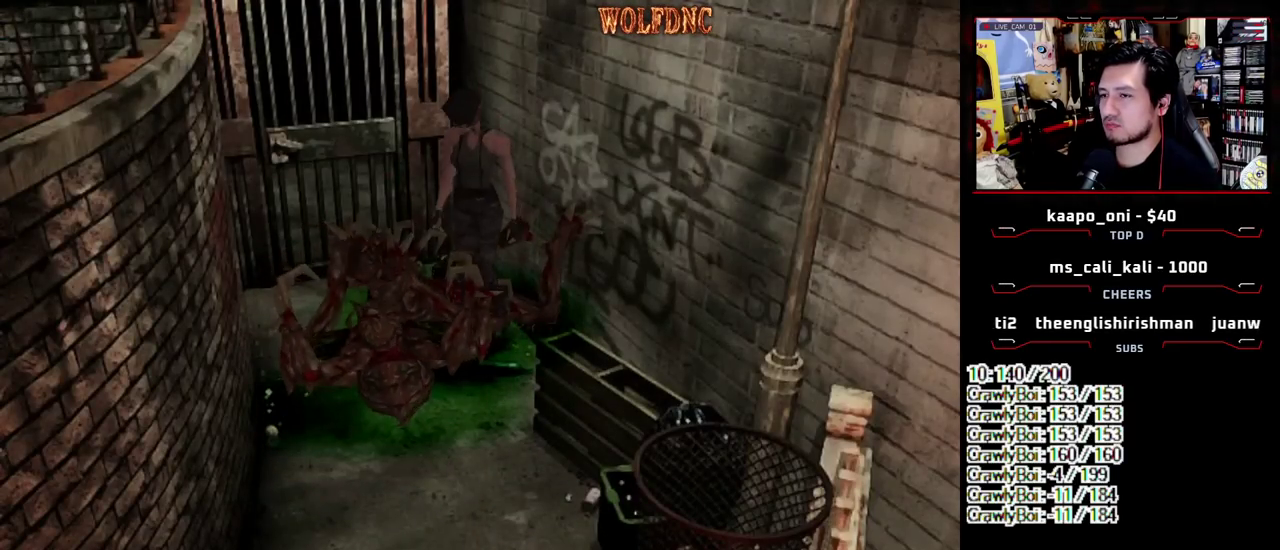
{"buttons": ["DPAD_UP", "DPAD_RIGHT"], "events": [[33, "DPAD_LEFT", "down"], [267, "DPAD_DOWN", "down"], [317, "SQUARE", "down"], [367, "DPAD_LEFT", "up"], [400, "DPAD_DOWN", "up"], [400, "SQUARE", "up"], [500, "DPAD_RIGHT", "down"], [500, "DPAD_UP", "down"]]}
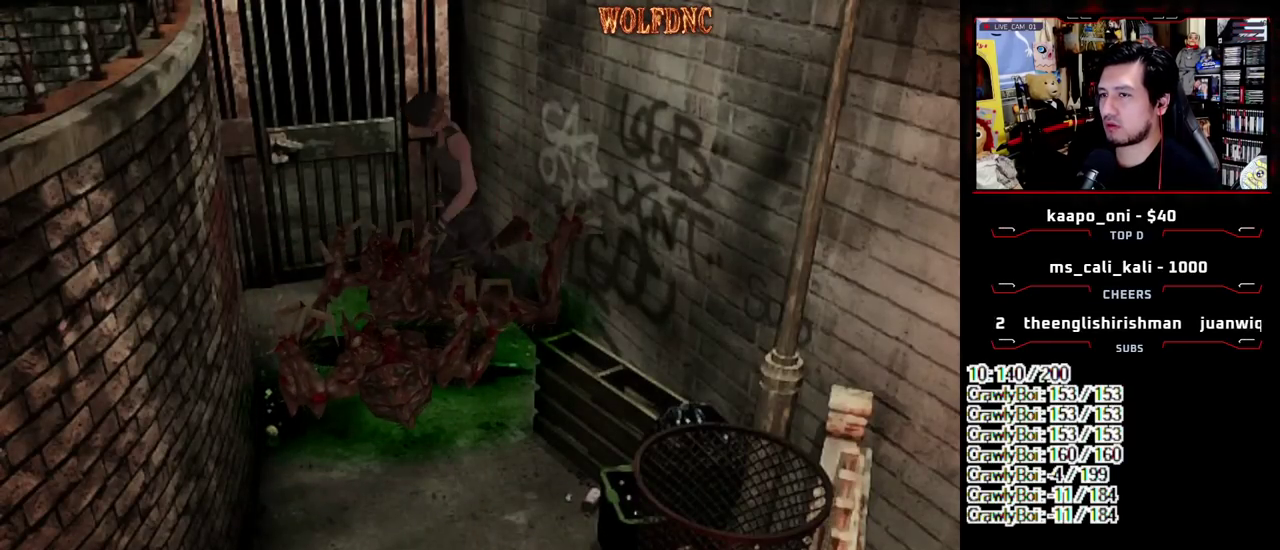
{"buttons": ["CROSS", "SQUARE", "DPAD_UP"], "events": [[50, "SQUARE", "down"], [233, "CROSS", "down"], [283, "DPAD_RIGHT", "up"]]}
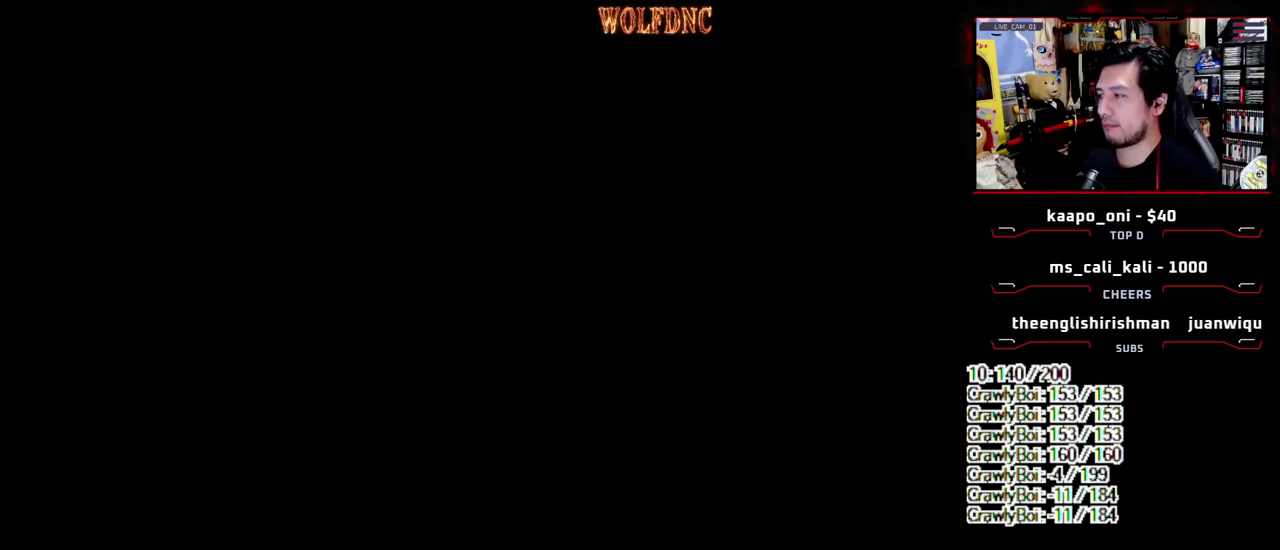
{"buttons": ["DPAD_DOWN"], "events": [[17, "DPAD_UP", "up"], [17, "SQUARE", "up"], [67, "CROSS", "up"], [350, "DPAD_DOWN", "down"]]}
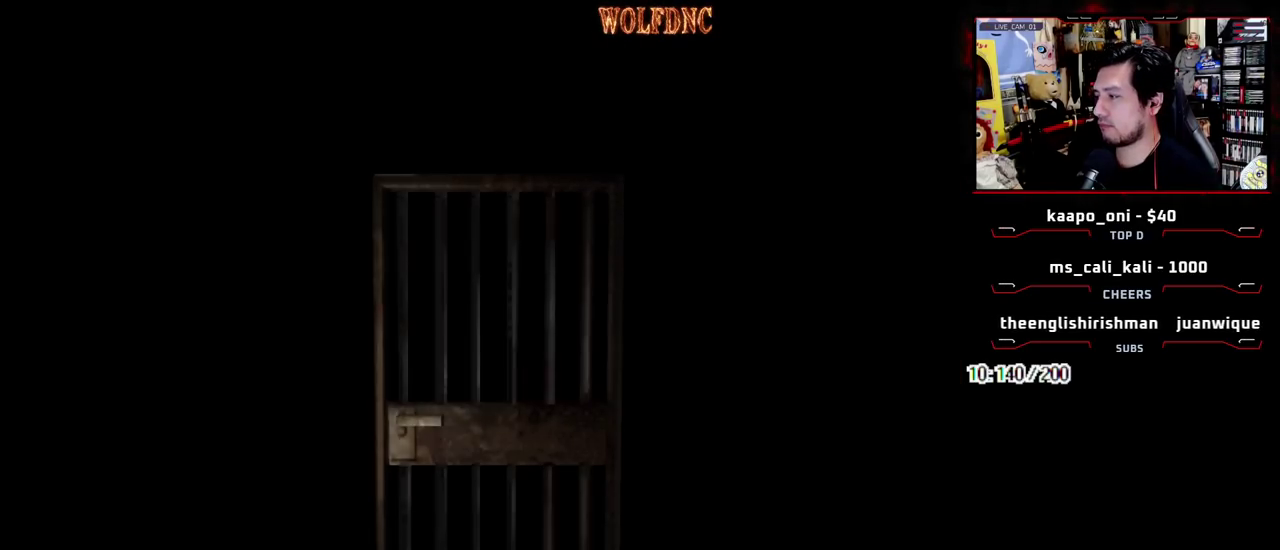
{"buttons": ["DPAD_DOWN"], "events": []}
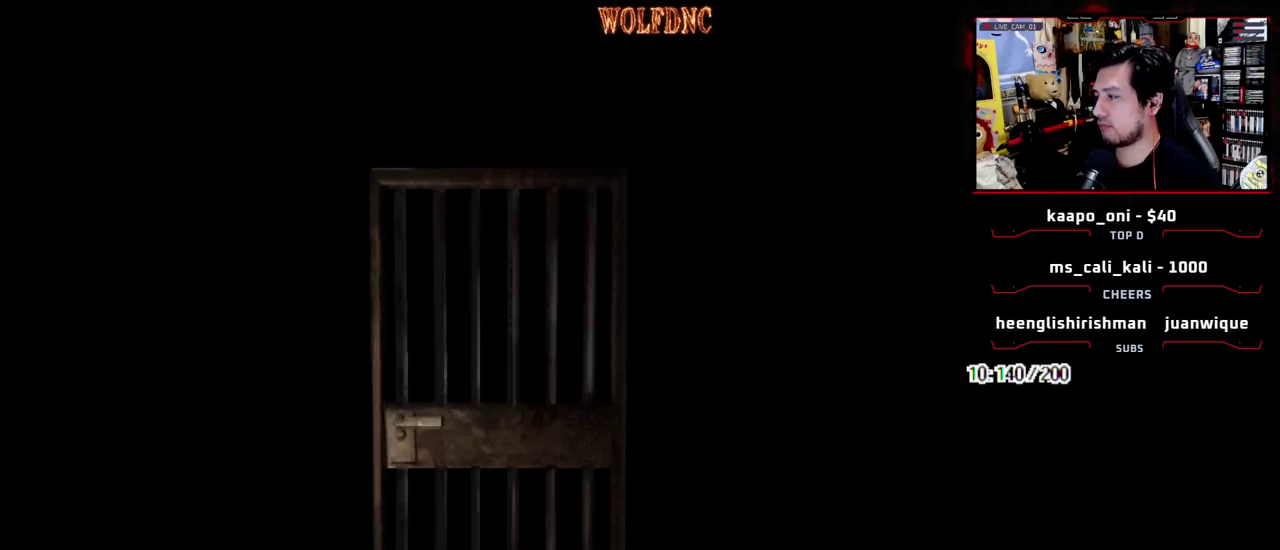
{"buttons": ["CROSS", "SQUARE", "DPAD_DOWN"], "events": [[150, "SELECT", "down"], [283, "SELECT", "up"], [333, "SQUARE", "down"], [467, "CROSS", "down"]]}
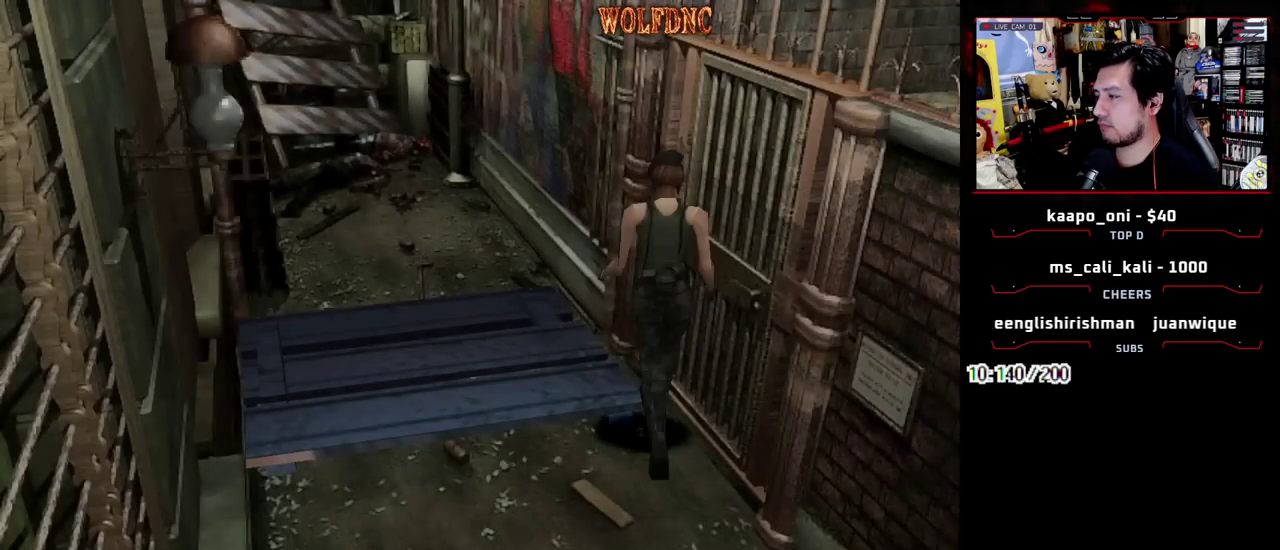
{"buttons": [], "events": [[67, "CROSS", "up"], [67, "SQUARE", "up"], [117, "CROSS", "down"], [150, "DPAD_DOWN", "up"], [200, "CROSS", "up"], [300, "CROSS", "down"], [400, "CROSS", "up"]]}
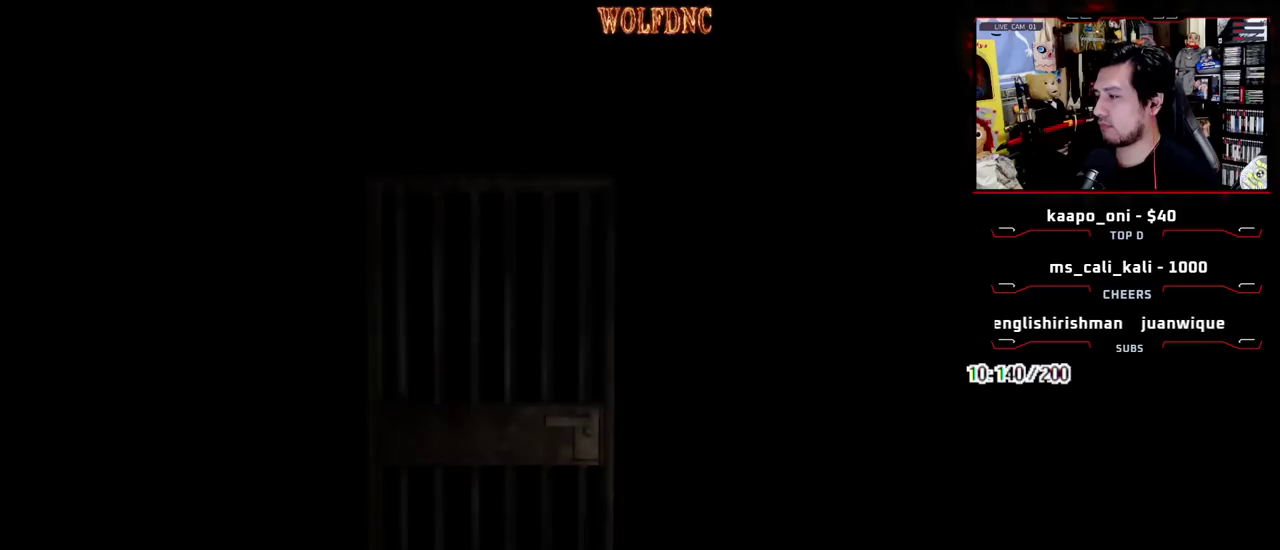
{"buttons": [], "events": []}
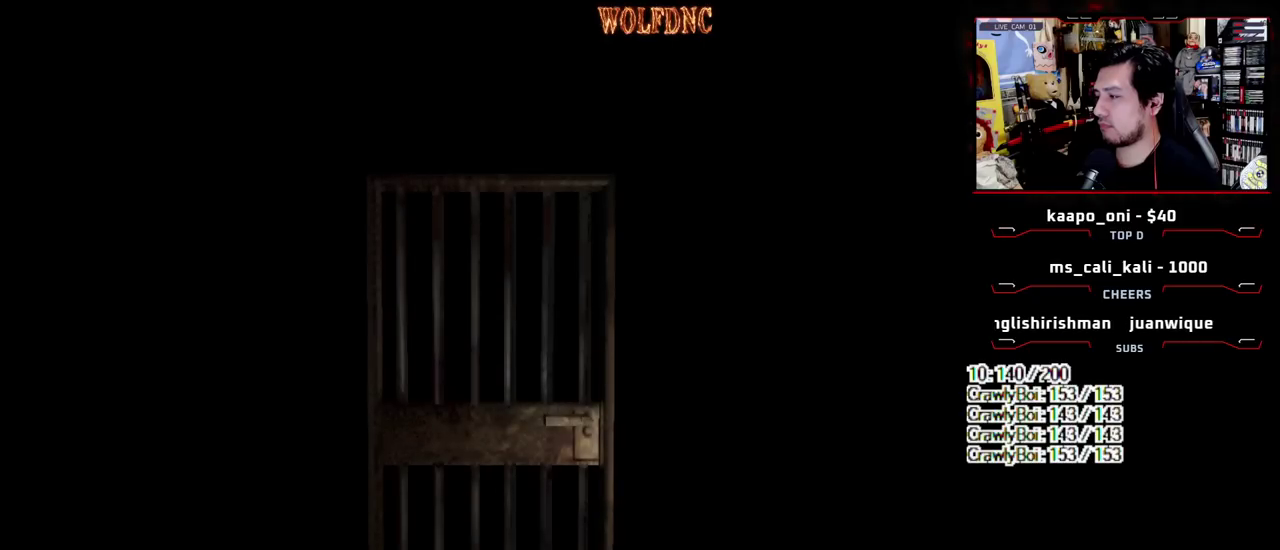
{"buttons": ["SQUARE", "DPAD_UP"], "events": [[150, "SELECT", "down"], [233, "SELECT", "up"], [333, "DPAD_UP", "down"], [417, "SQUARE", "down"]]}
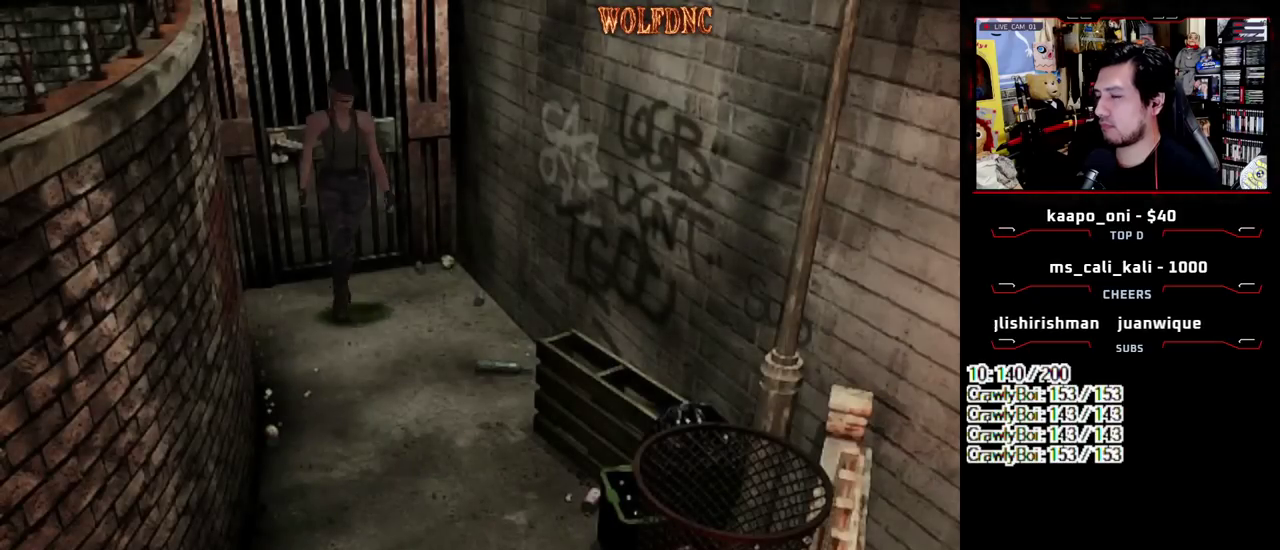
{"buttons": ["SQUARE", "DPAD_UP", "DPAD_RIGHT"], "events": [[350, "DPAD_RIGHT", "down"]]}
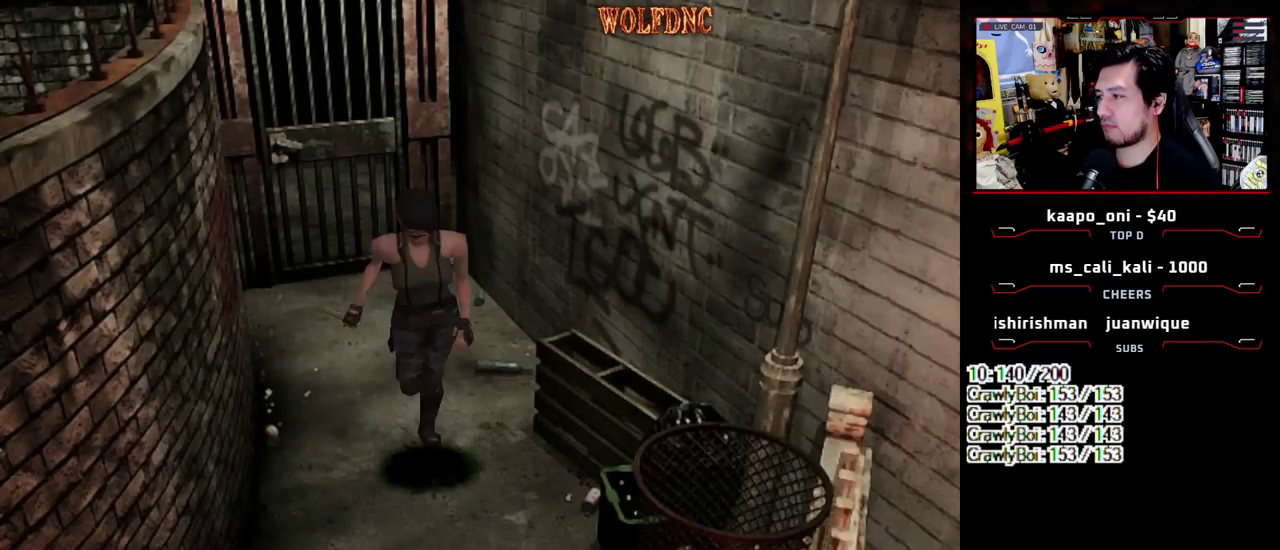
{"buttons": ["SQUARE", "DPAD_UP"], "events": [[83, "DPAD_RIGHT", "up"]]}
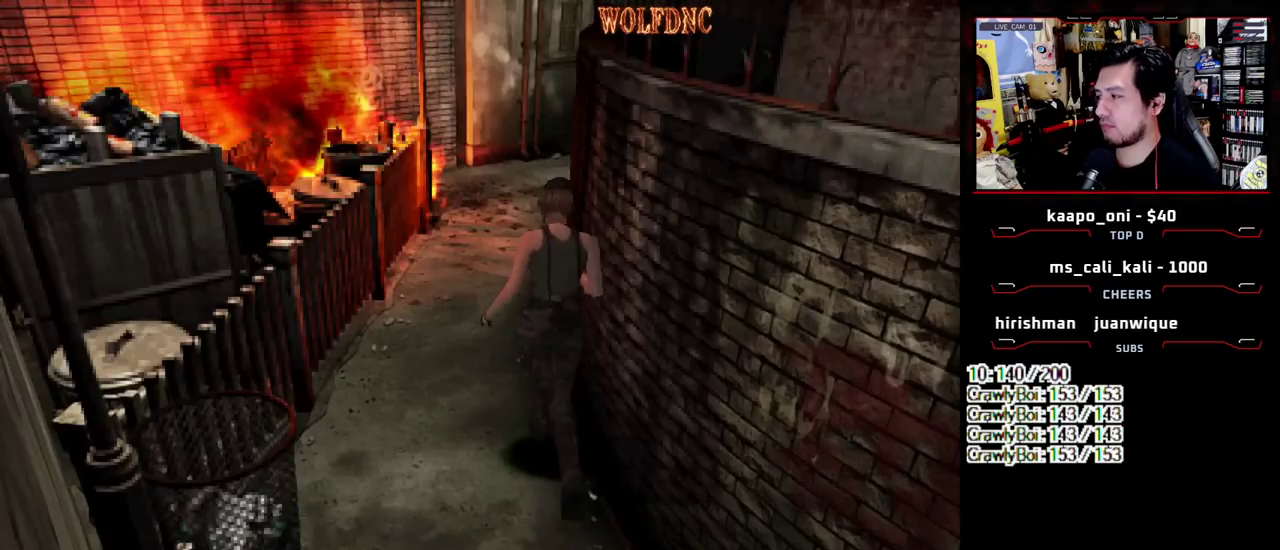
{"buttons": ["SQUARE", "DPAD_UP"], "events": []}
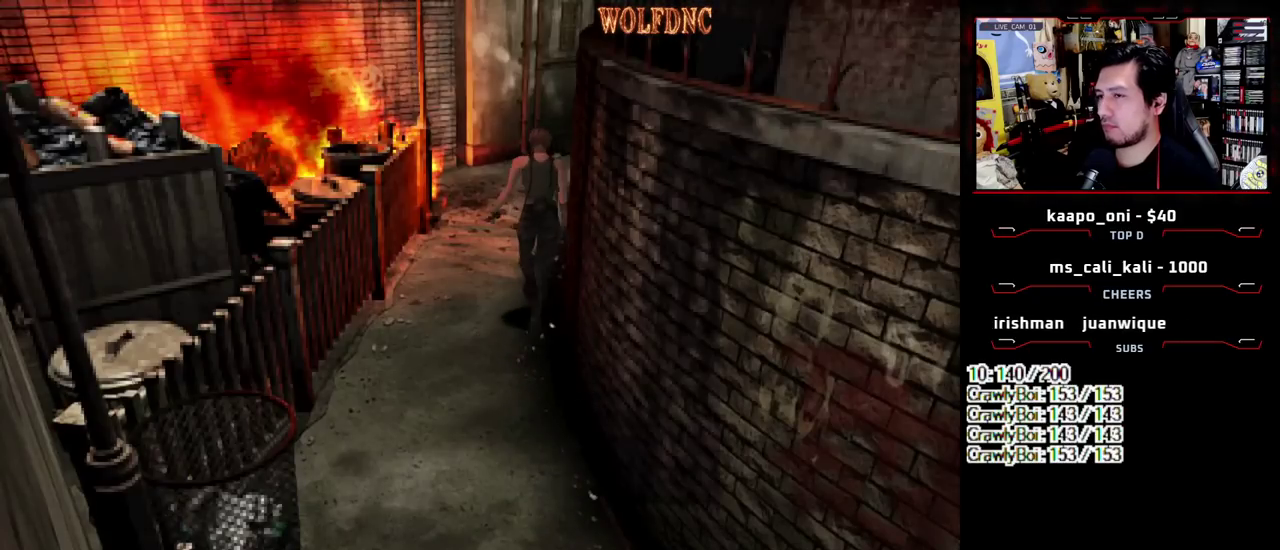
{"buttons": ["SQUARE"], "events": [[433, "DPAD_UP", "up"]]}
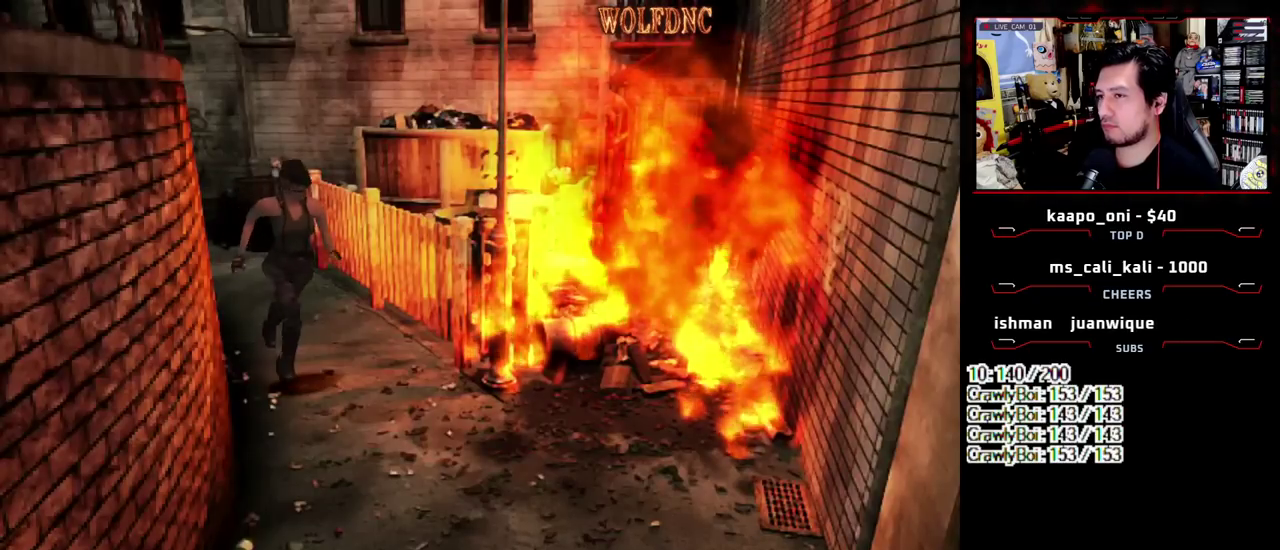
{"buttons": ["SQUARE", "DPAD_UP"], "events": [[33, "SQUARE", "up"], [133, "DPAD_UP", "down"], [133, "SQUARE", "down"], [367, "DPAD_RIGHT", "down"], [450, "DPAD_RIGHT", "up"]]}
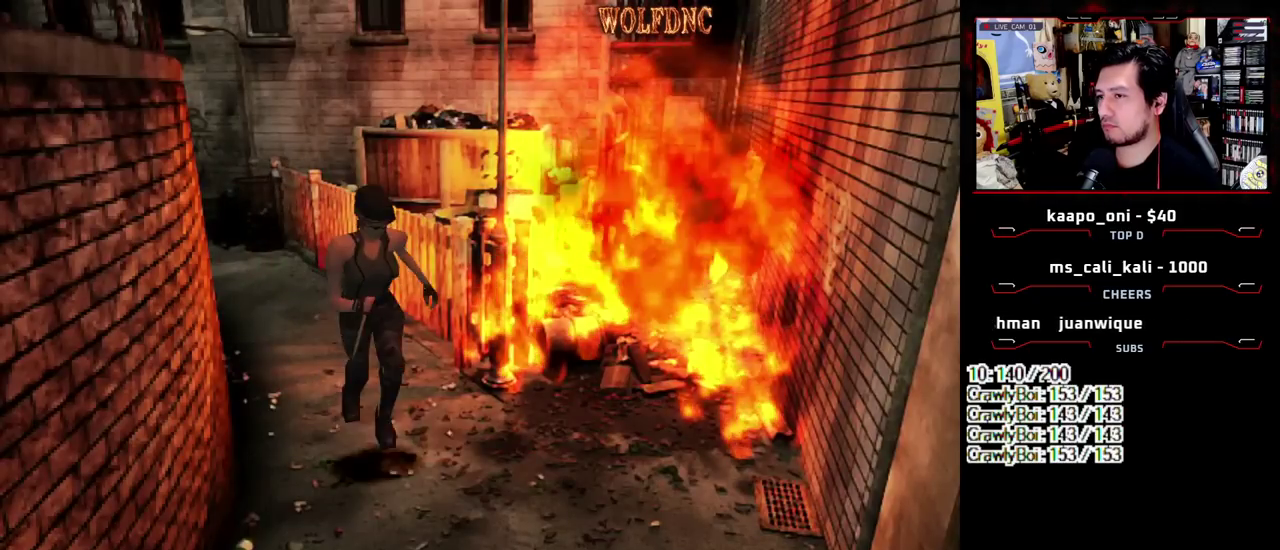
{"buttons": ["SQUARE", "DPAD_UP"], "events": []}
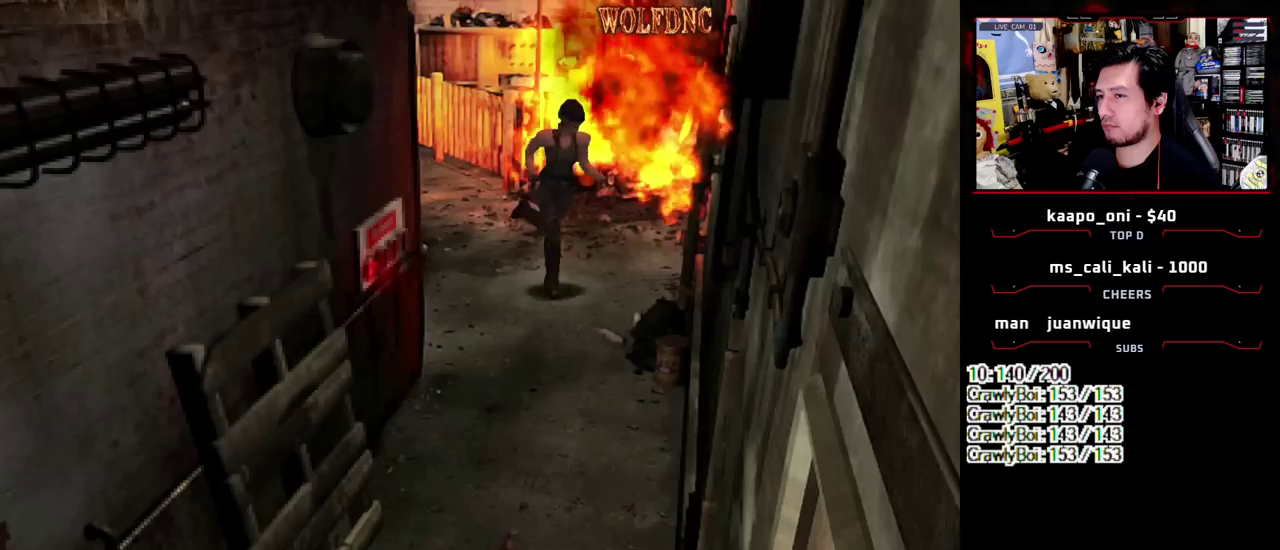
{"buttons": [], "events": [[17, "DPAD_UP", "up"], [17, "SQUARE", "up"], [117, "DPAD_DOWN", "down"], [400, "DPAD_DOWN", "up"]]}
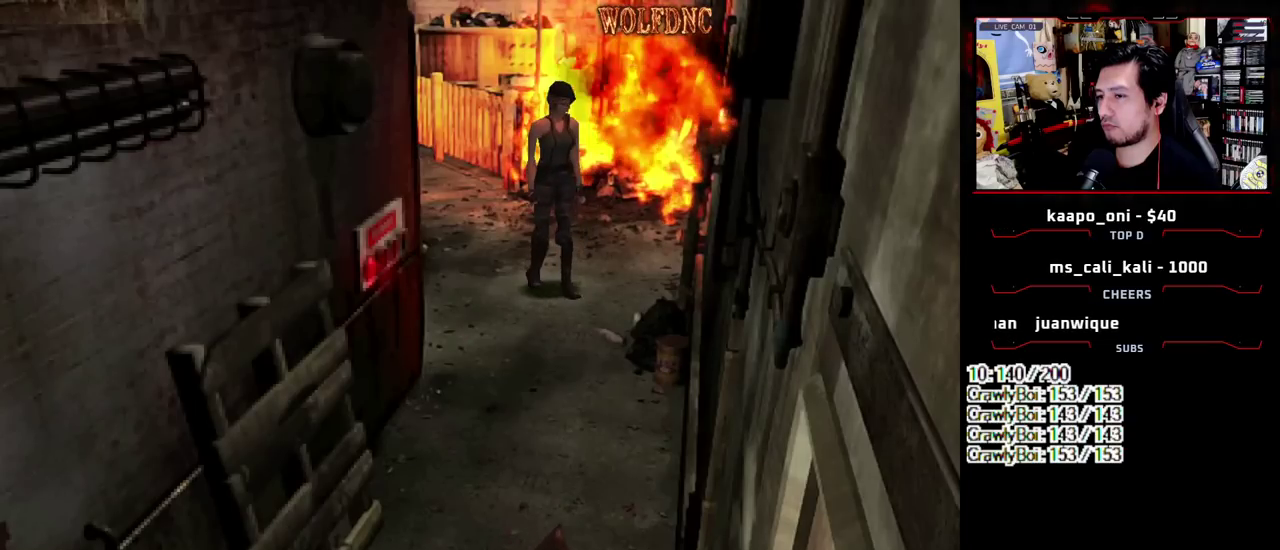
{"buttons": [], "events": []}
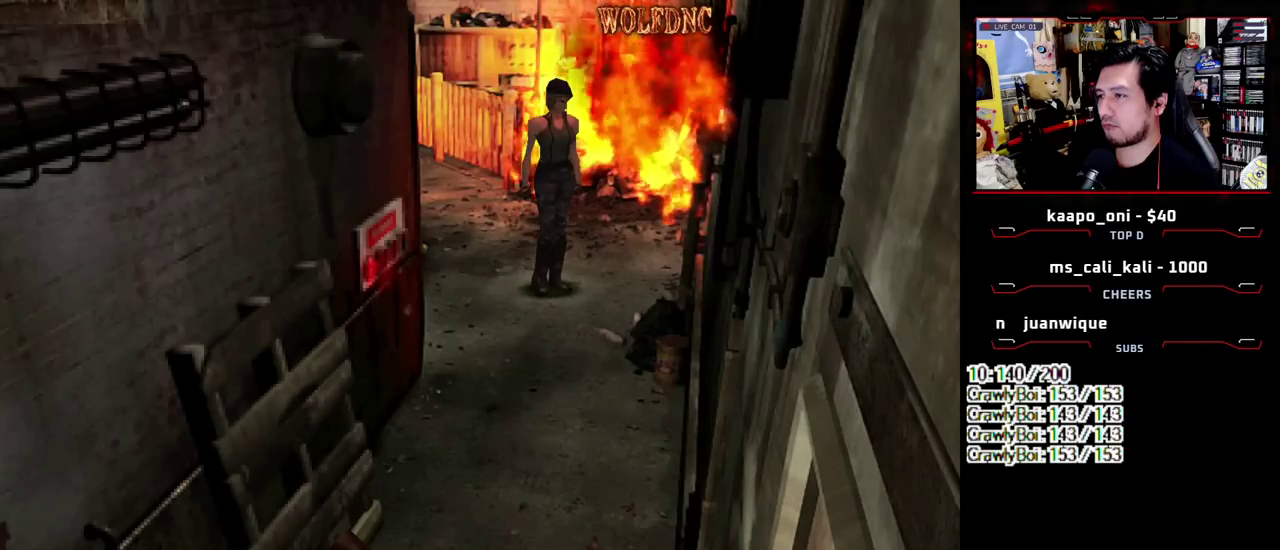
{"buttons": [], "events": []}
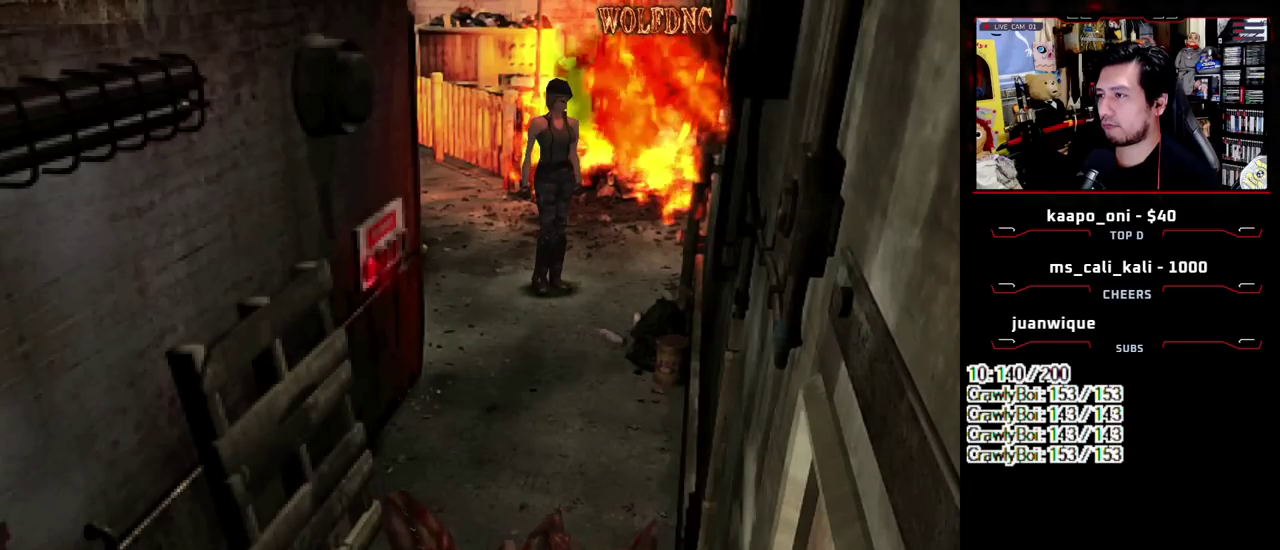
{"buttons": [], "events": [[150, "DPAD_DOWN", "down"], [400, "DPAD_DOWN", "up"]]}
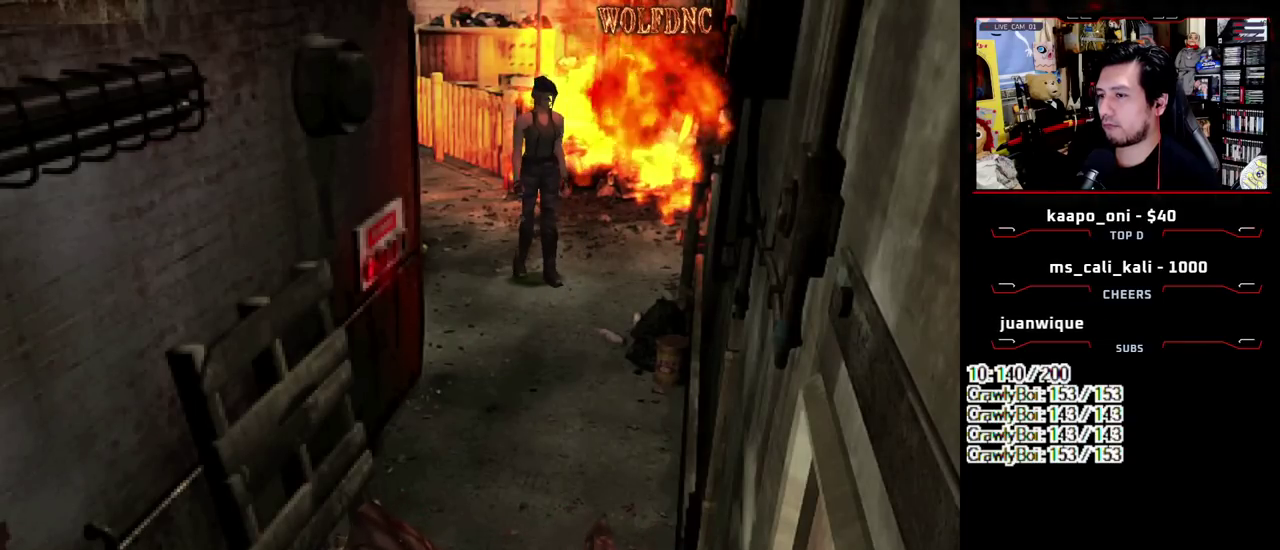
{"buttons": [], "events": []}
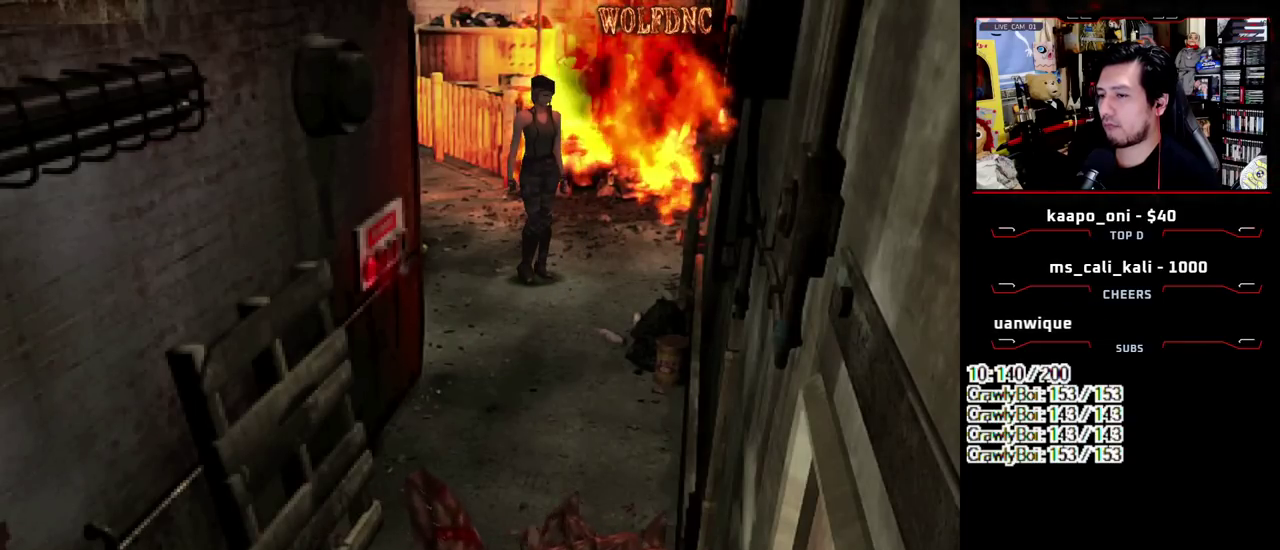
{"buttons": [], "events": []}
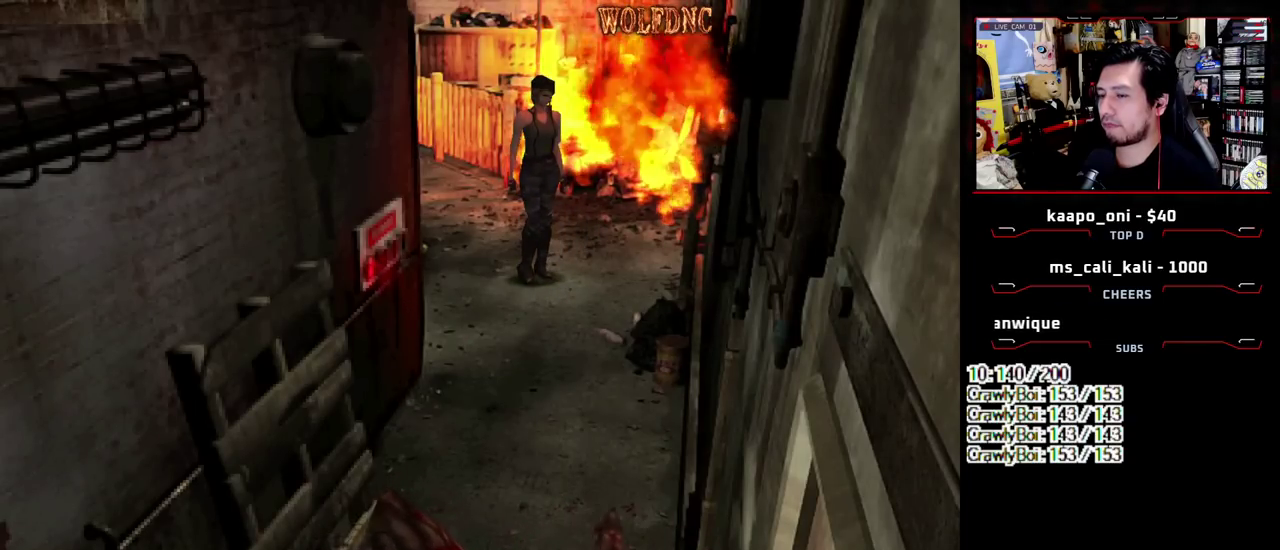
{"buttons": ["CIRCLE"], "events": [[483, "CIRCLE", "down"]]}
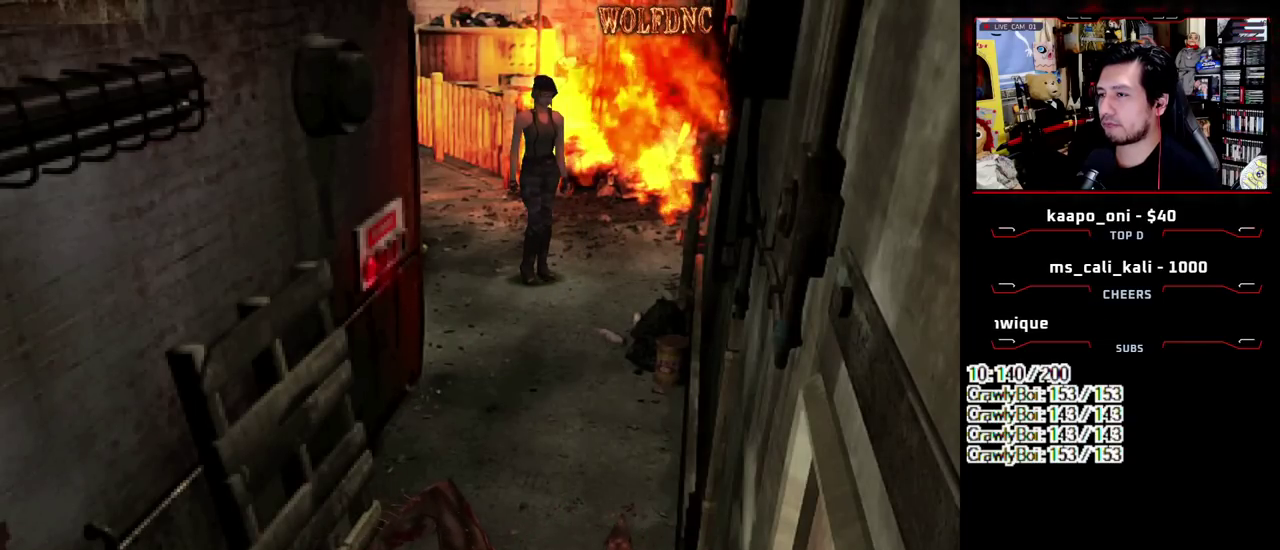
{"buttons": [], "events": [[83, "CIRCLE", "up"]]}
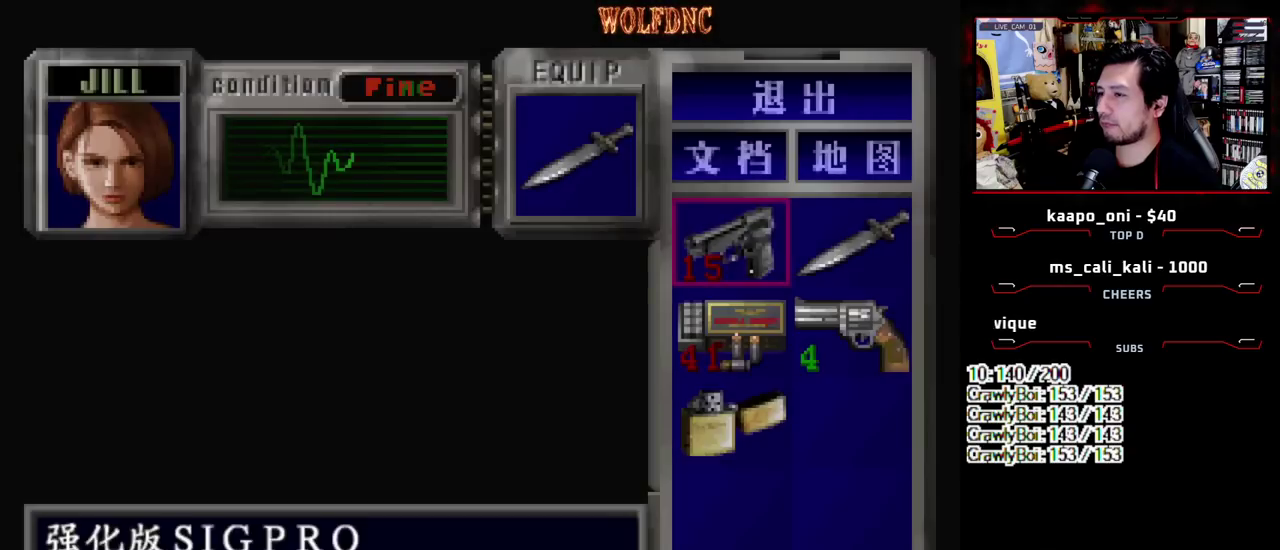
{"buttons": [], "events": [[100, "DPAD_DOWN", "down"], [183, "DPAD_DOWN", "up"]]}
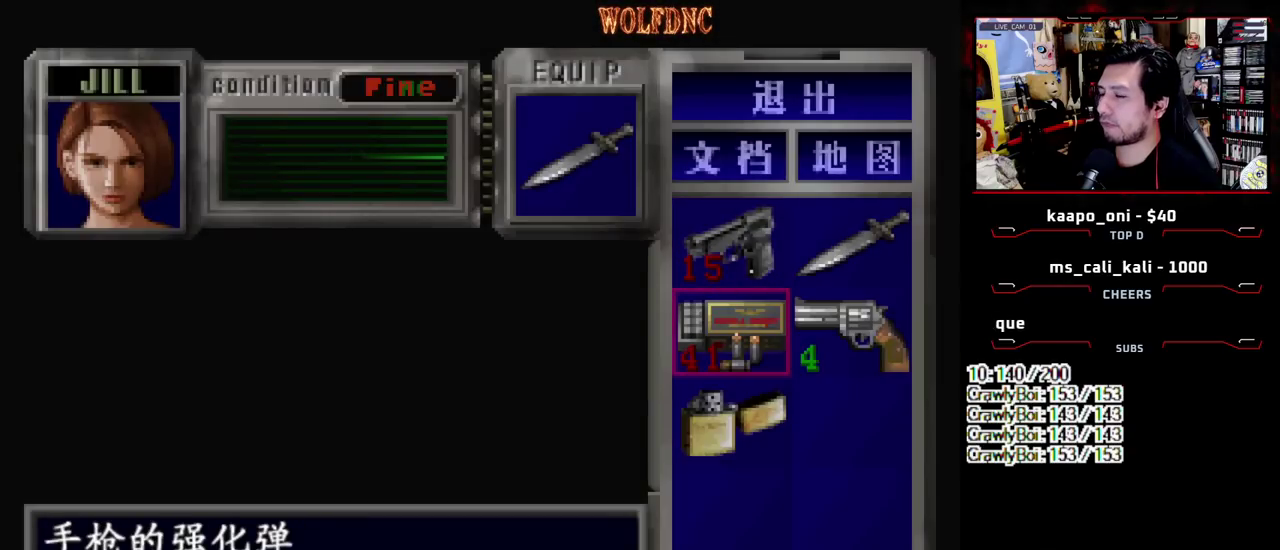
{"buttons": [], "events": []}
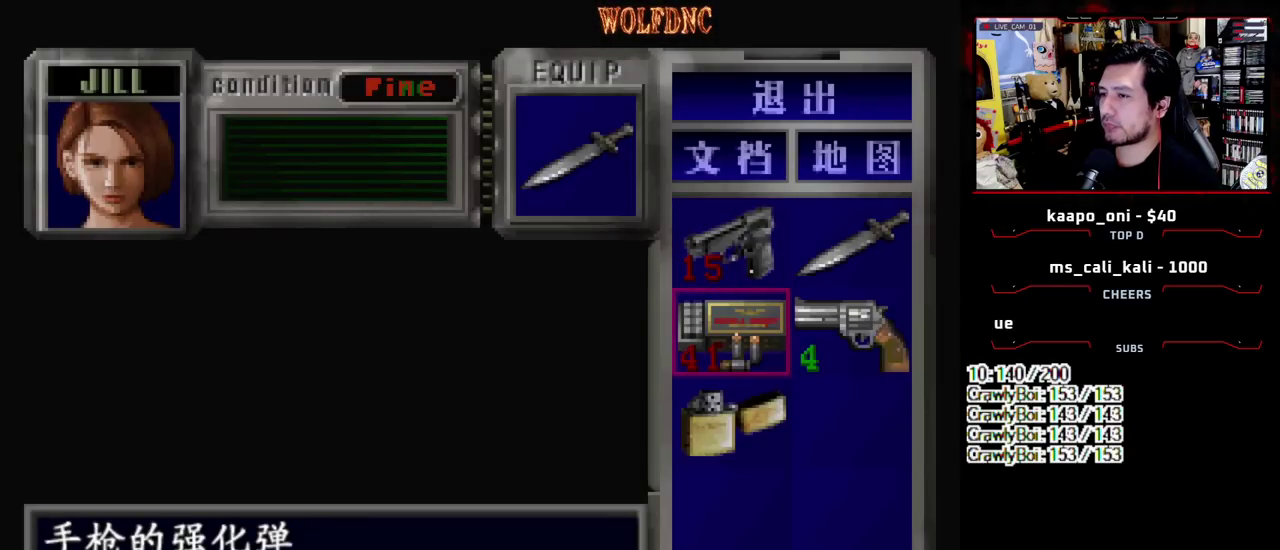
{"buttons": ["DPAD_LEFT"], "events": [[217, "SQUARE", "down"], [367, "DPAD_LEFT", "down"], [367, "SQUARE", "up"]]}
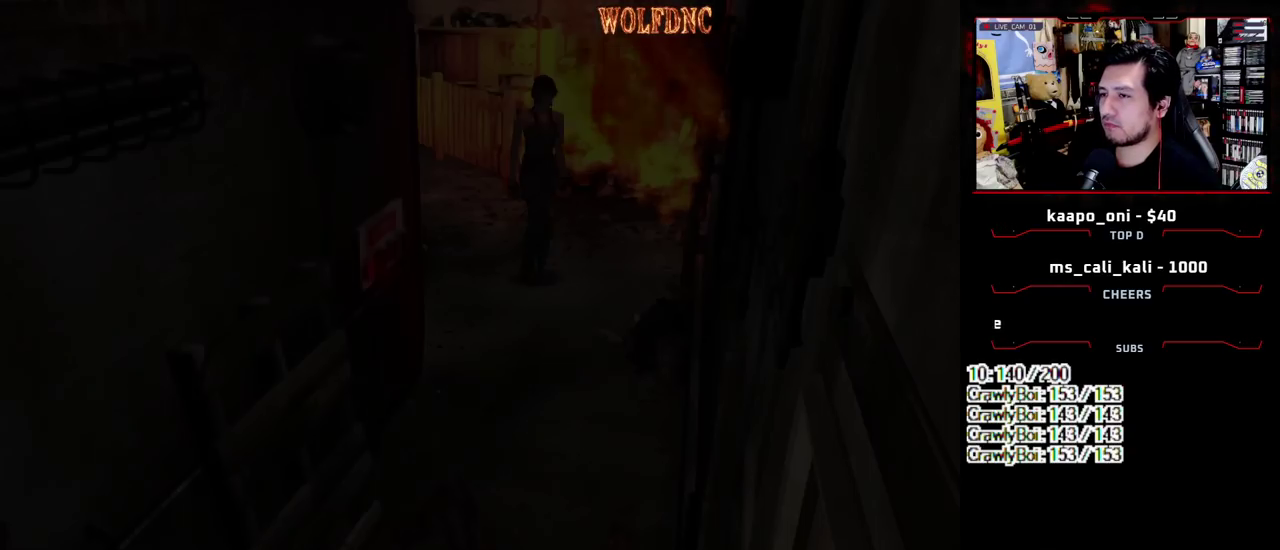
{"buttons": ["SQUARE", "DPAD_UP", "DPAD_LEFT"], "events": [[333, "DPAD_UP", "down"], [383, "SQUARE", "down"]]}
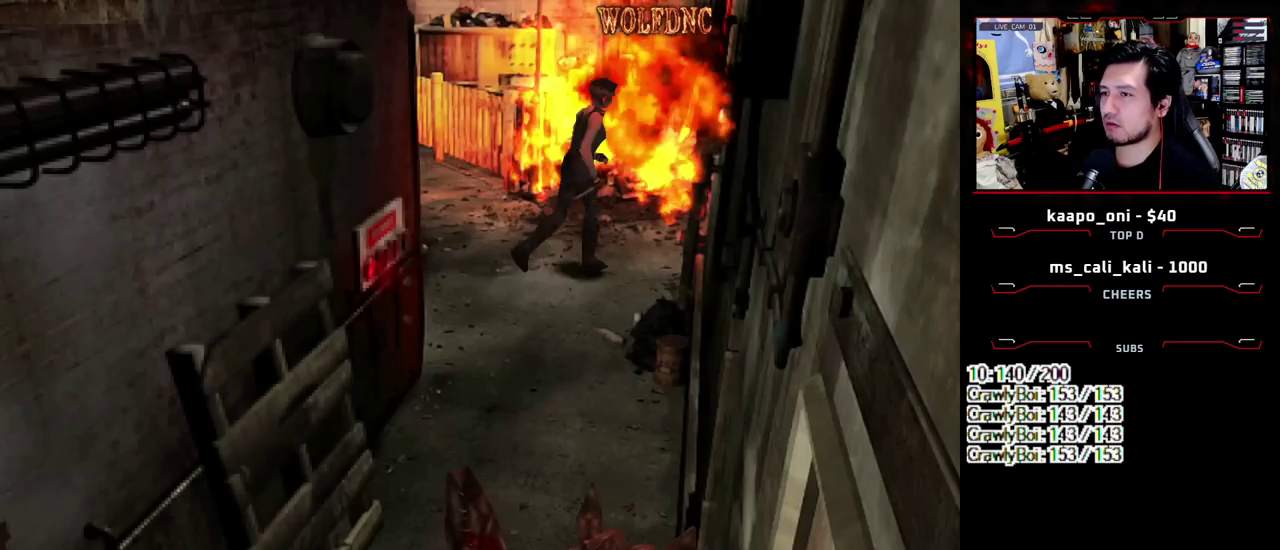
{"buttons": ["SQUARE"], "events": [[150, "DPAD_LEFT", "up"], [150, "DPAD_UP", "up"], [150, "SQUARE", "up"], [350, "DPAD_DOWN", "down"], [400, "SQUARE", "down"], [483, "DPAD_DOWN", "up"]]}
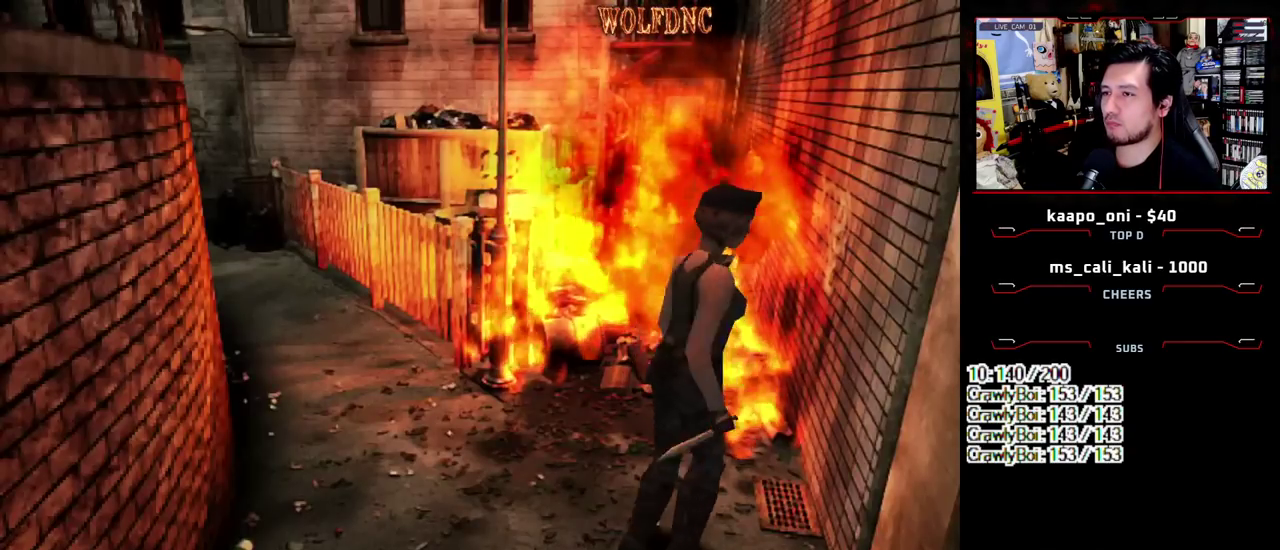
{"buttons": [], "events": [[33, "SQUARE", "up"], [133, "DPAD_LEFT", "down"], [217, "DPAD_UP", "down"], [217, "SQUARE", "down"], [367, "DPAD_LEFT", "up"], [400, "DPAD_UP", "up"], [400, "SQUARE", "up"]]}